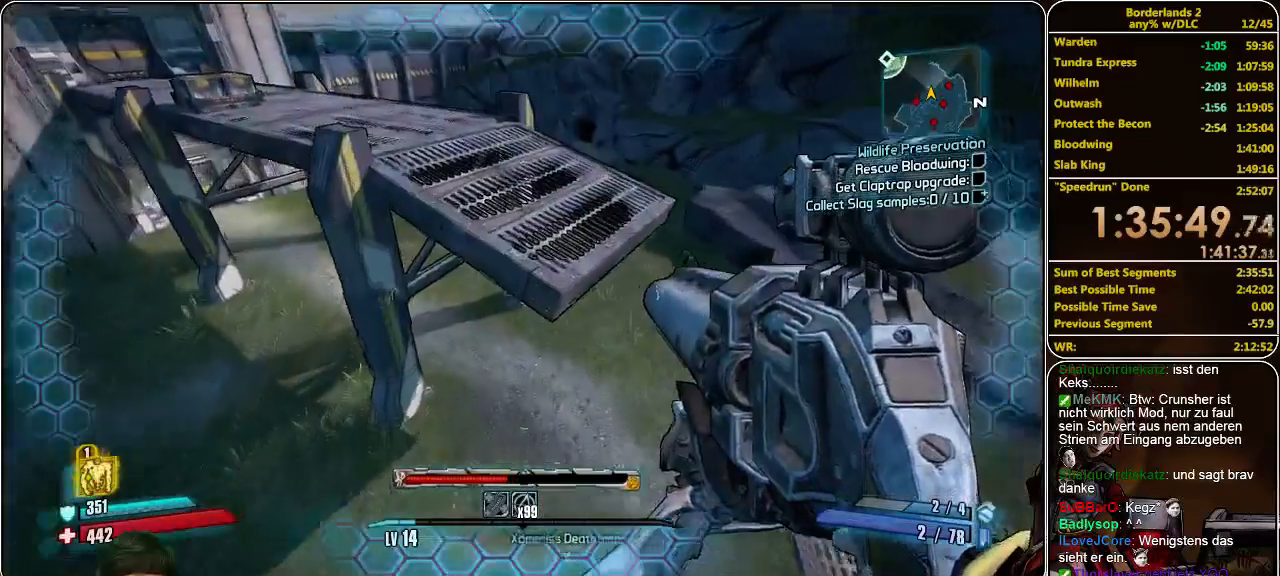
Gameplay with keyboard and mouse; each line is a JSON object with the keys and mouse buttons held at the frame after it. "events" lists presses ("down") and releases ("up") of "a", "alt", "c", "ctrl", "d", "e", "f", "q", "r", "s", "shift", "space", "tab", "v", "w", "x", "z", "mouse_left", "mouse_middle", "mouse_right", "mouse_wheel_up" and "mouse_wheel_down" between this image and that frame as [ms after this image, input, new state], when the widget could be followed in between. "mouse_left", "mouse_middle", "mouse_right", "mouse_wheel_up", "mouse_wheel_down" = the "left", "middle", "right", "wheel_up", "wheel_down" buttons of the "mouse" list. No other keys are recorded. Mouse movement is not recorded.
{"keys": ["d", "shift", "w"], "mouse": [], "events": []}
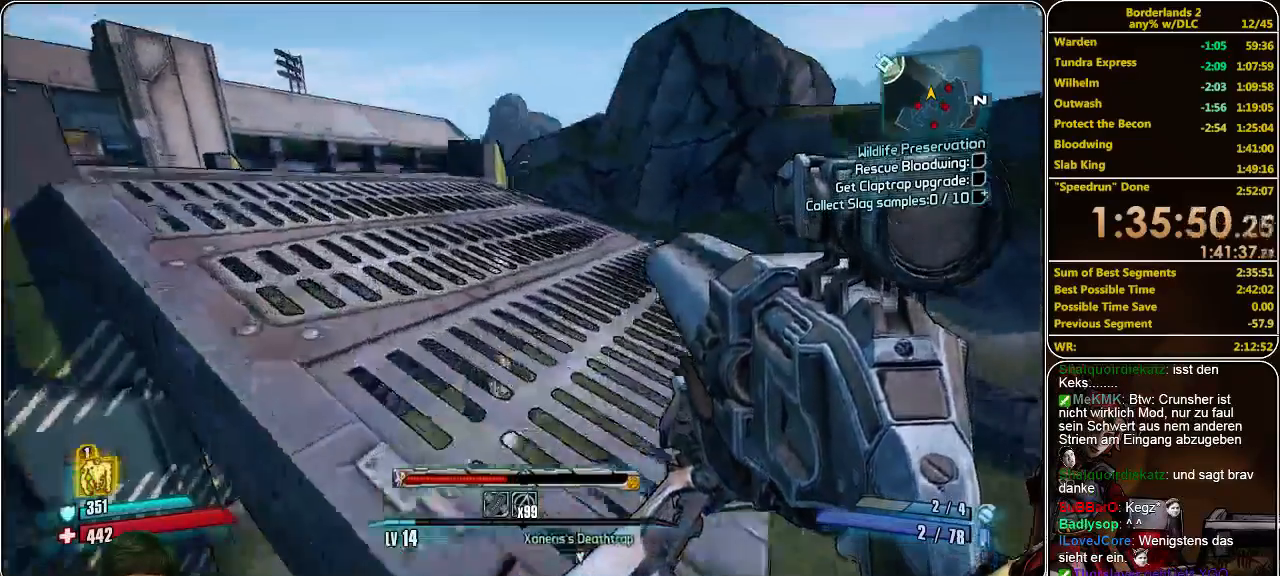
{"keys": [], "mouse": [], "events": [[300, "d", "up"], [433, "w", "up"], [500, "shift", "up"]]}
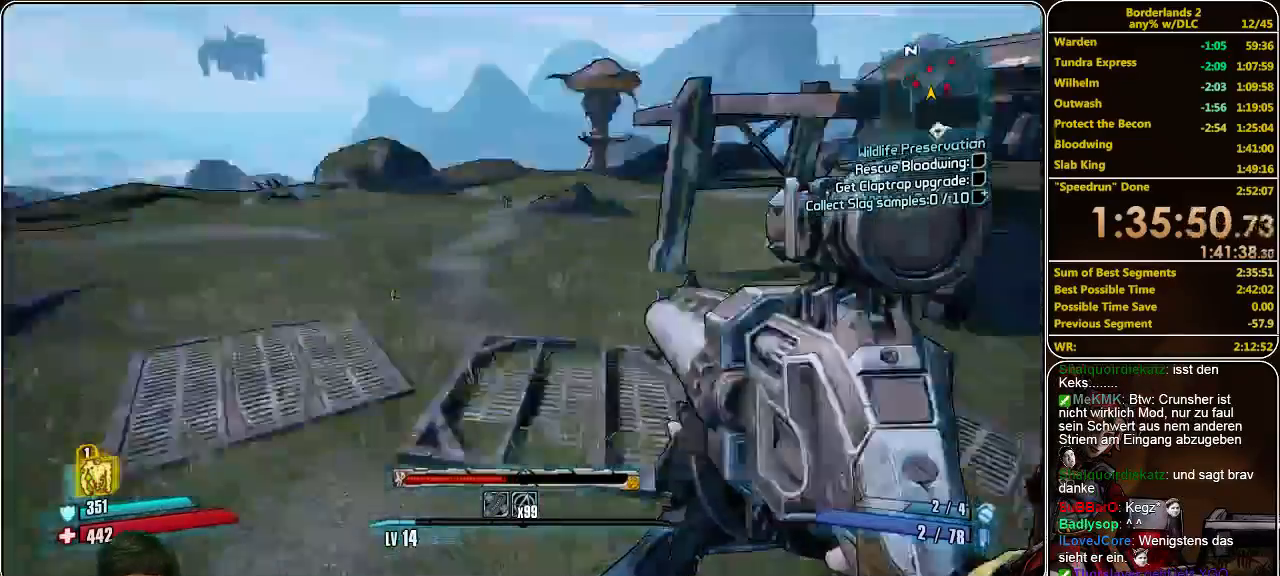
{"keys": ["shift", "w"], "mouse": [], "events": [[67, "w", "down"], [267, "shift", "down"]]}
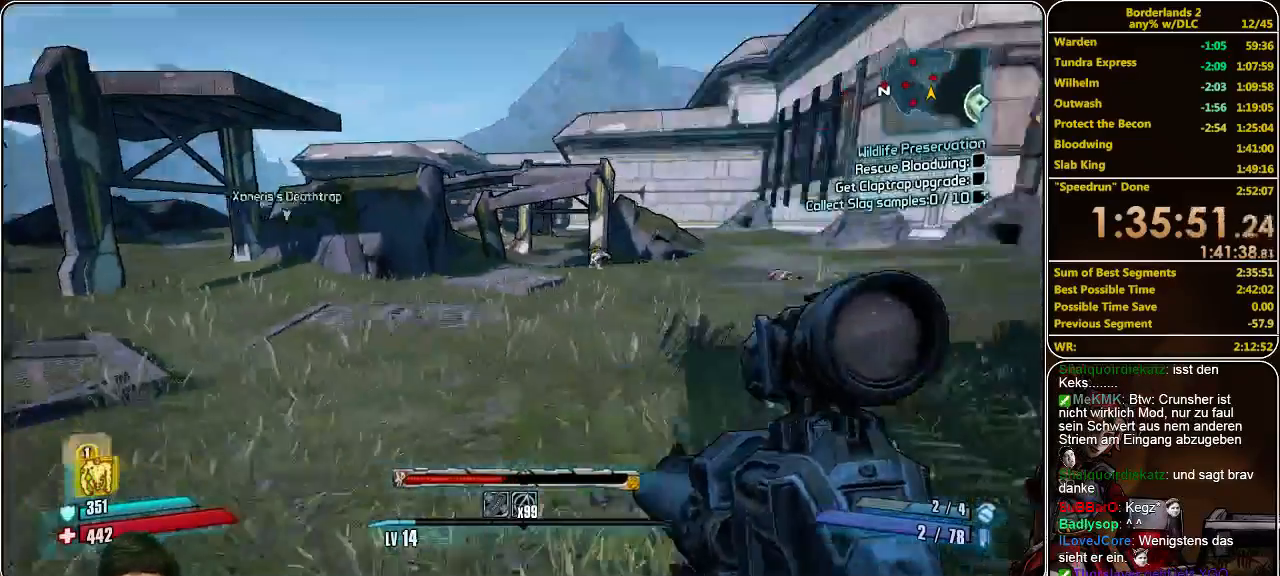
{"keys": ["shift", "w"], "mouse": [], "events": [[333, "space", "down"], [400, "mouse_left", "down"], [433, "space", "up"], [467, "mouse_left", "up"]]}
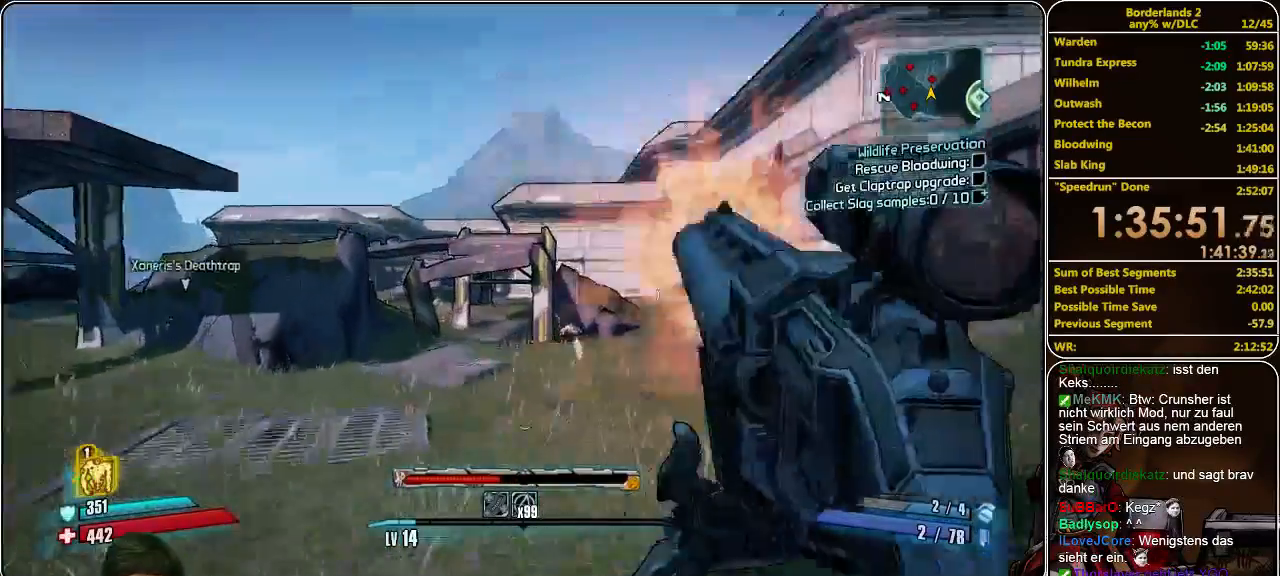
{"keys": ["w"], "mouse": ["left"], "events": [[100, "mouse_left", "down"], [167, "mouse_left", "up"], [167, "shift", "up"], [233, "mouse_left", "down"], [300, "mouse_left", "up"], [367, "mouse_left", "down"], [433, "mouse_left", "up"], [500, "mouse_left", "down"]]}
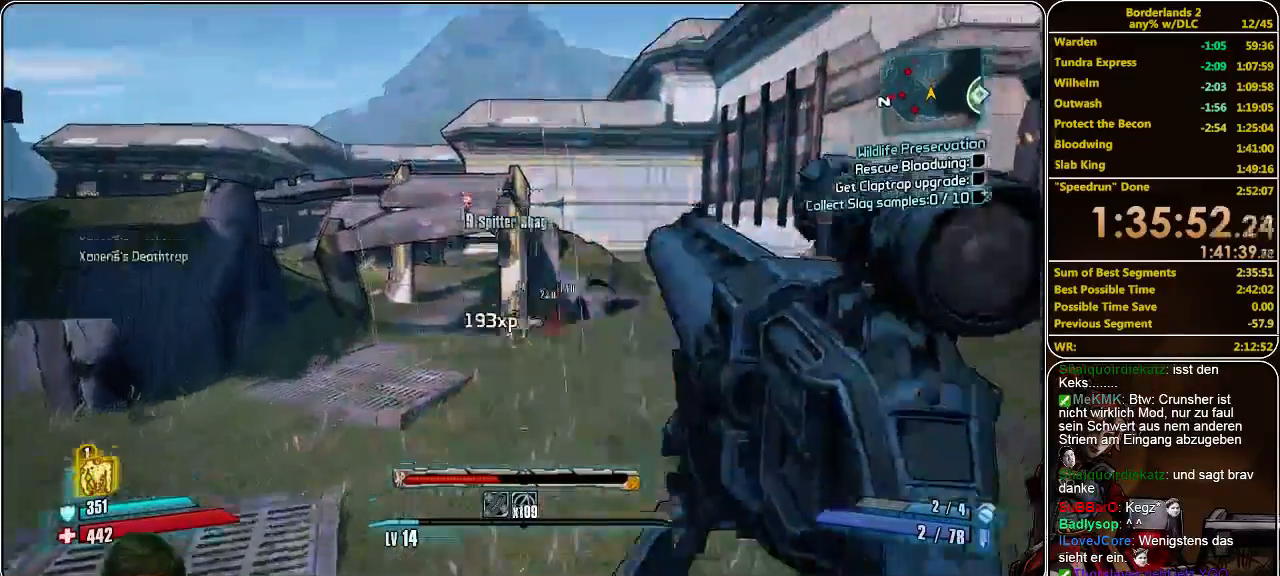
{"keys": ["shift", "w"], "mouse": [], "events": [[67, "mouse_left", "up"], [100, "mouse_left", "down"], [200, "mouse_left", "up"], [267, "mouse_left", "down"], [367, "mouse_left", "up"], [467, "shift", "down"]]}
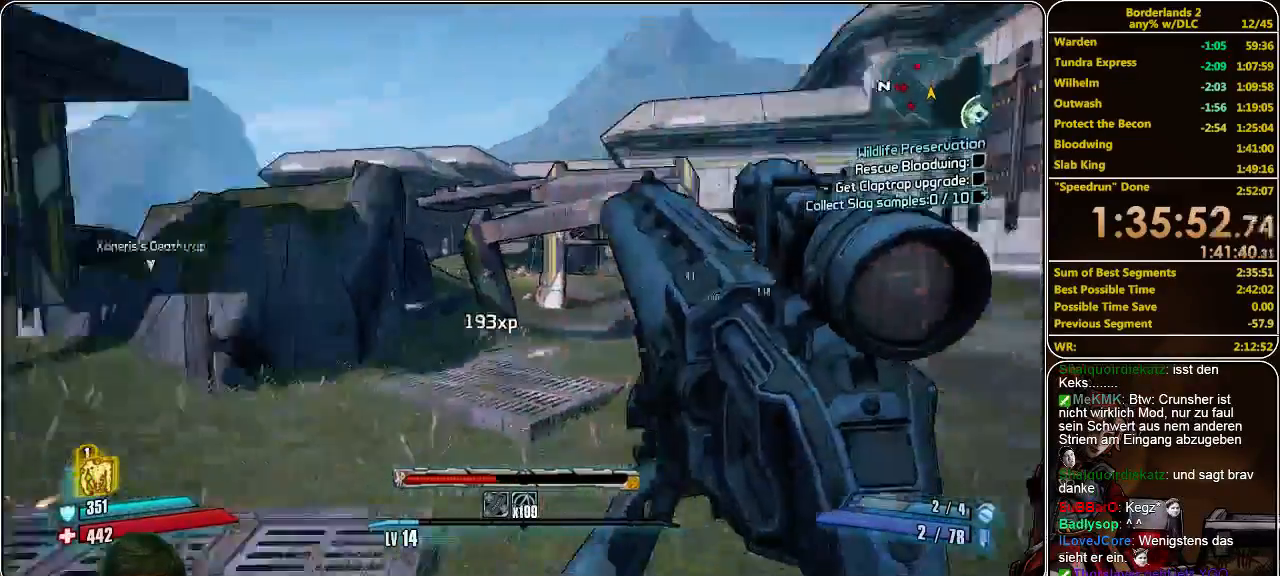
{"keys": ["shift", "w"], "mouse": [], "events": []}
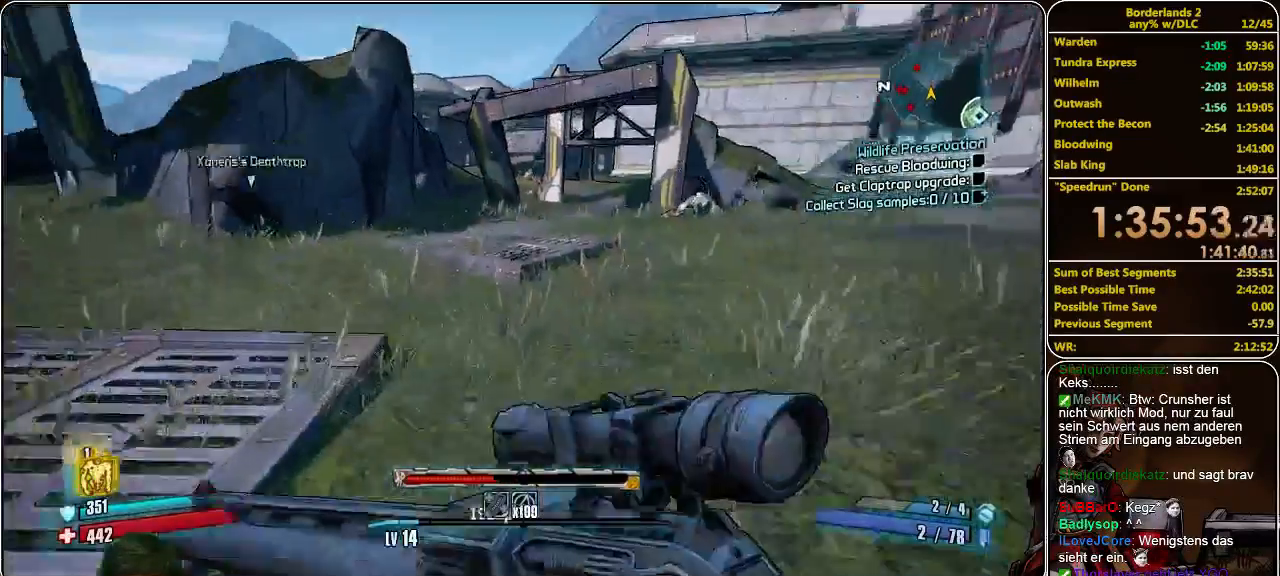
{"keys": ["shift", "w"], "mouse": [], "events": []}
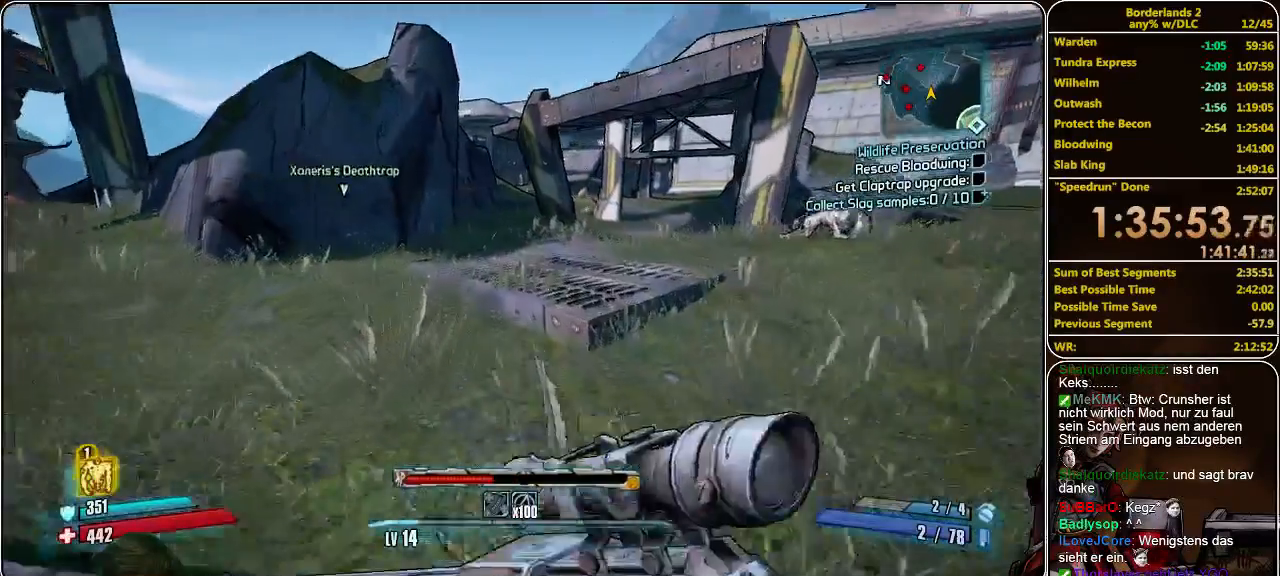
{"keys": ["d", "shift", "w"], "mouse": [], "events": [[100, "space", "down"], [267, "d", "down"], [267, "space", "up"]]}
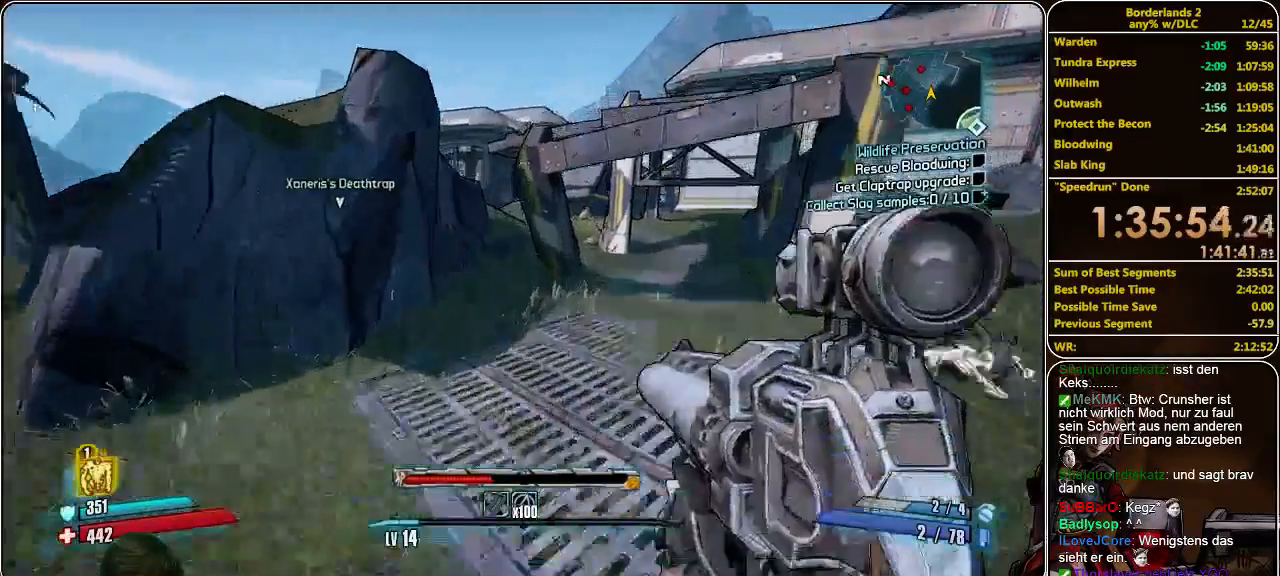
{"keys": ["shift", "w"], "mouse": [], "events": [[367, "d", "up"]]}
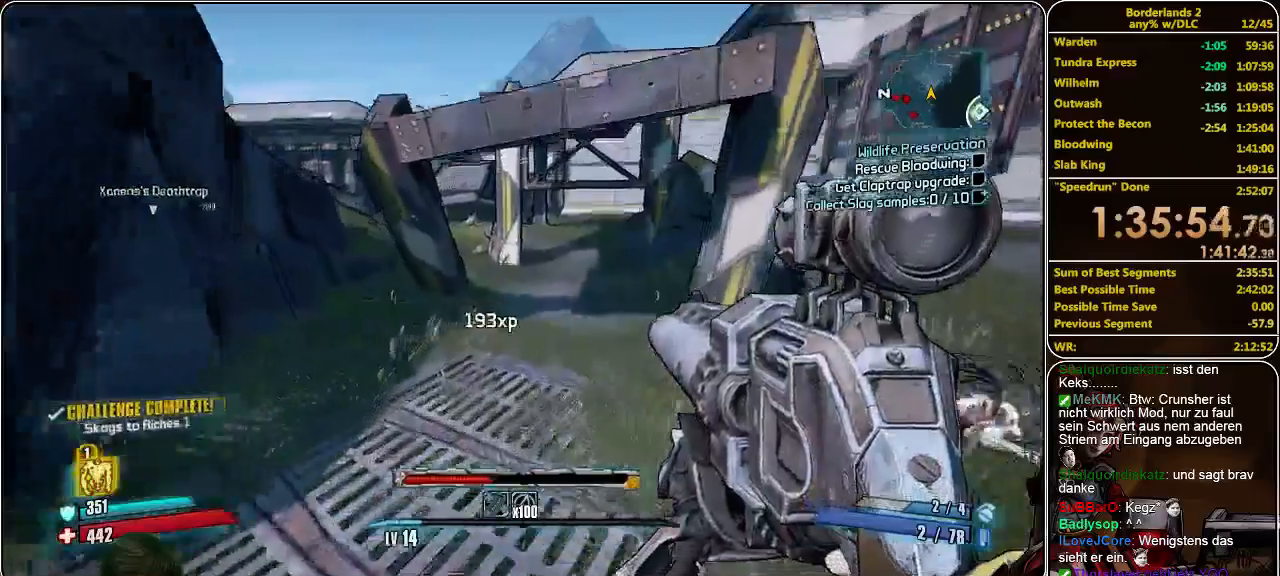
{"keys": ["shift", "w"], "mouse": [], "events": []}
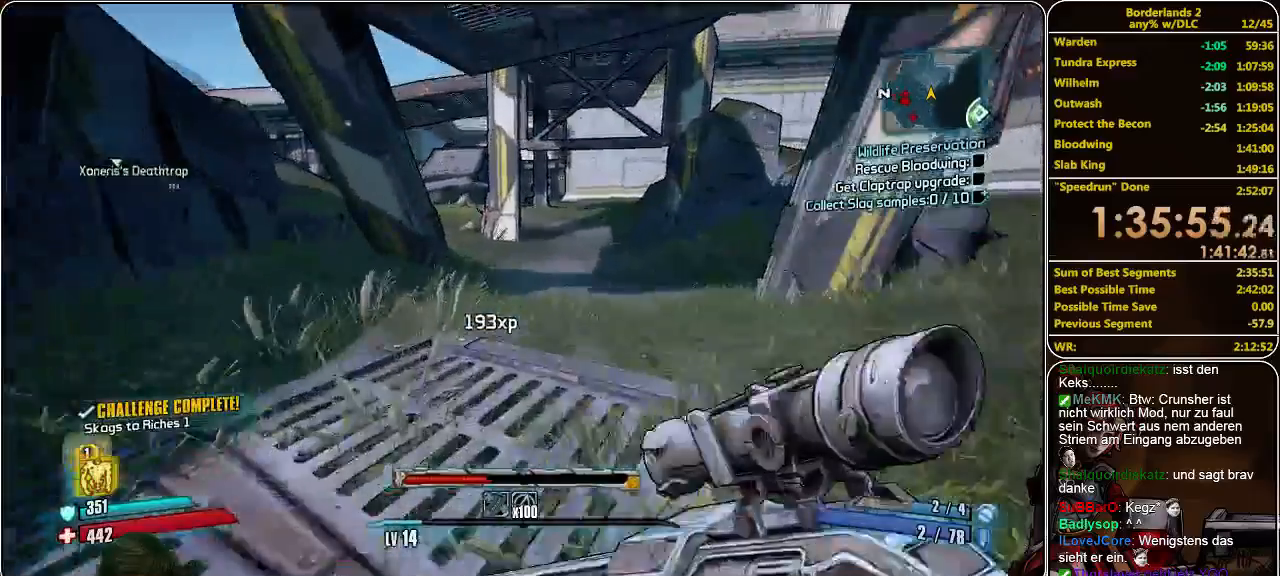
{"keys": ["shift", "w"], "mouse": [], "events": []}
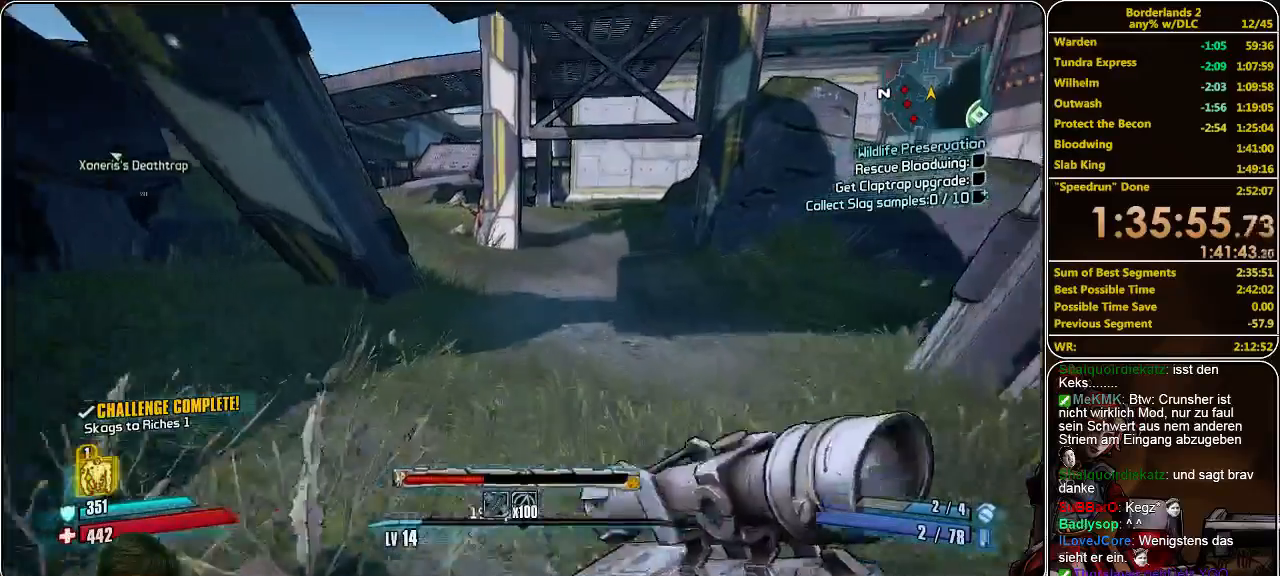
{"keys": ["shift", "w"], "mouse": [], "events": []}
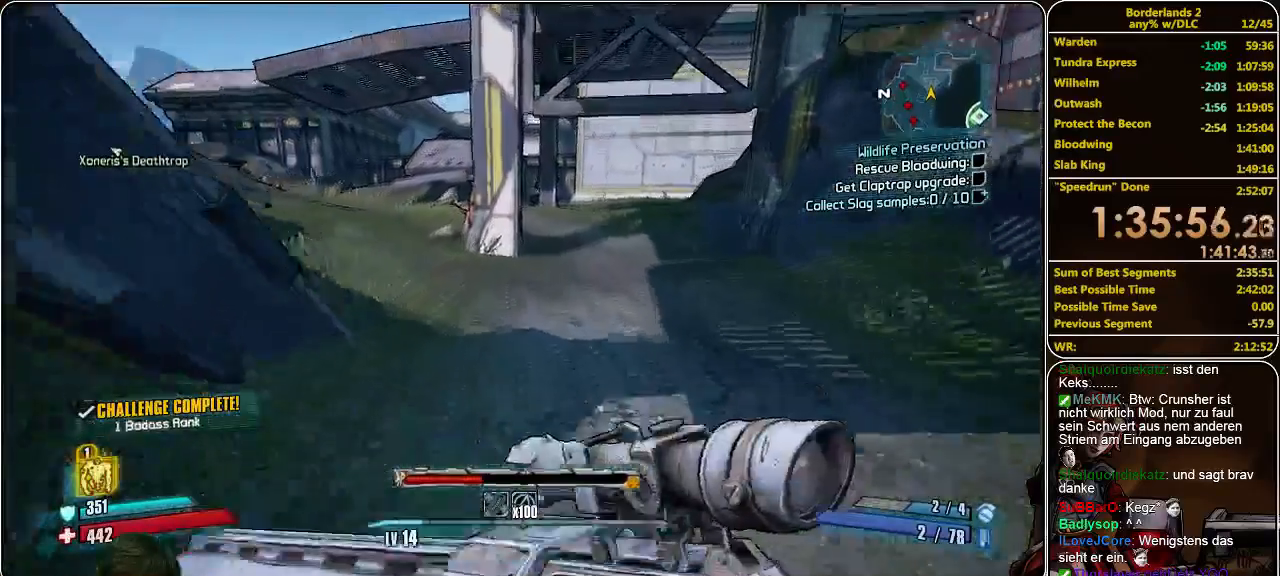
{"keys": ["shift", "w"], "mouse": [], "events": []}
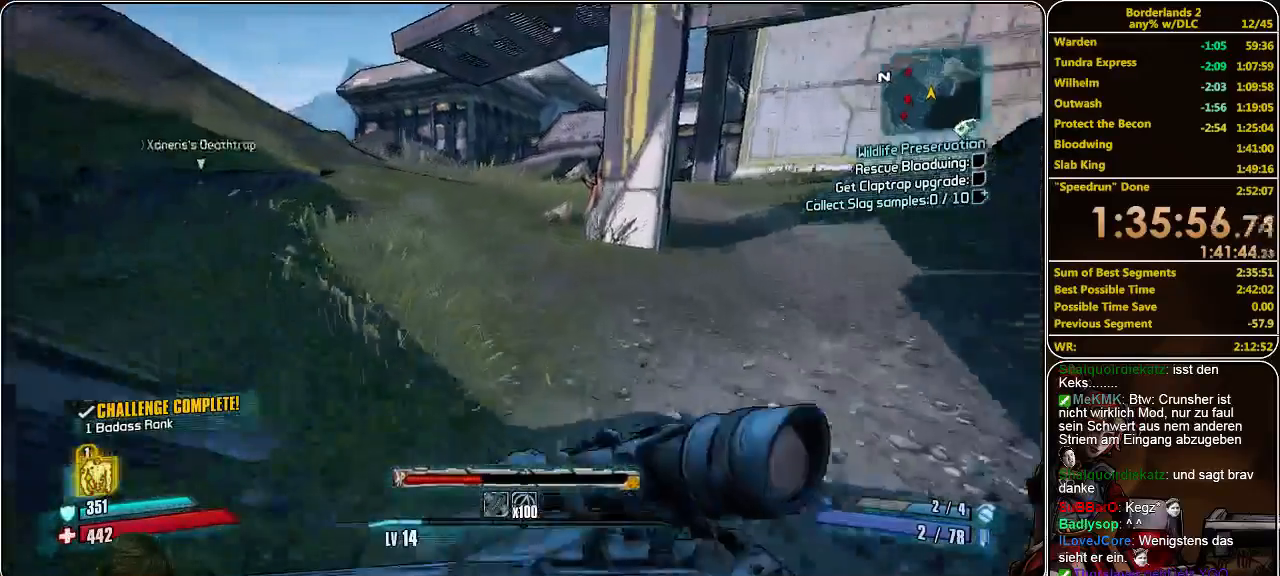
{"keys": ["shift", "w"], "mouse": [], "events": []}
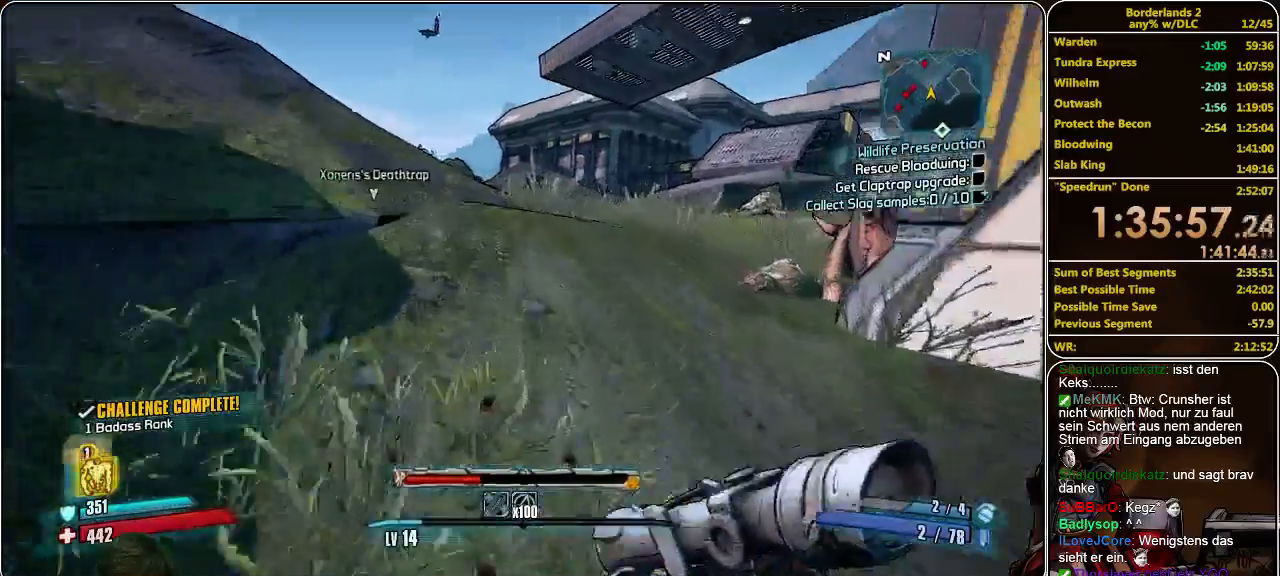
{"keys": ["shift", "w"], "mouse": [], "events": []}
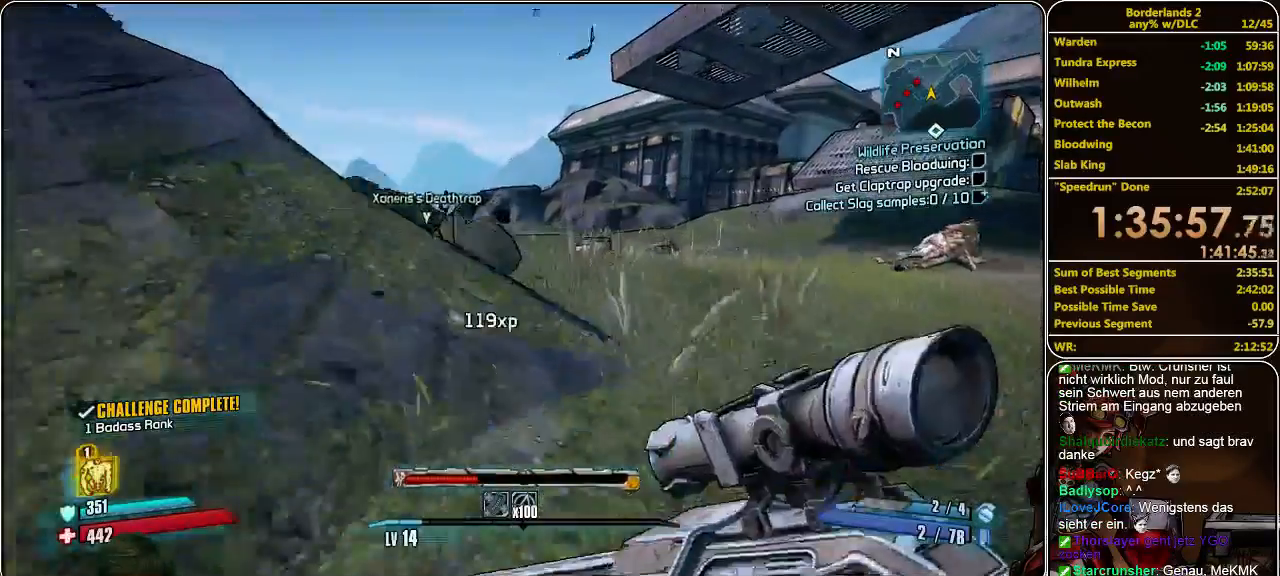
{"keys": ["shift", "w"], "mouse": [], "events": []}
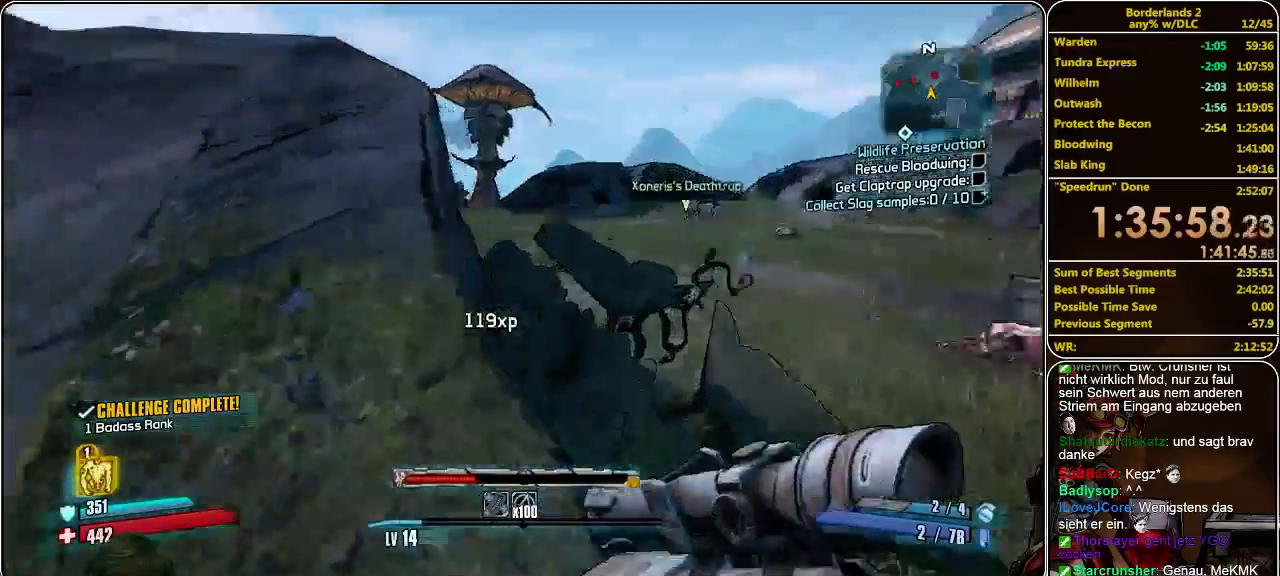
{"keys": ["shift", "w"], "mouse": [], "events": []}
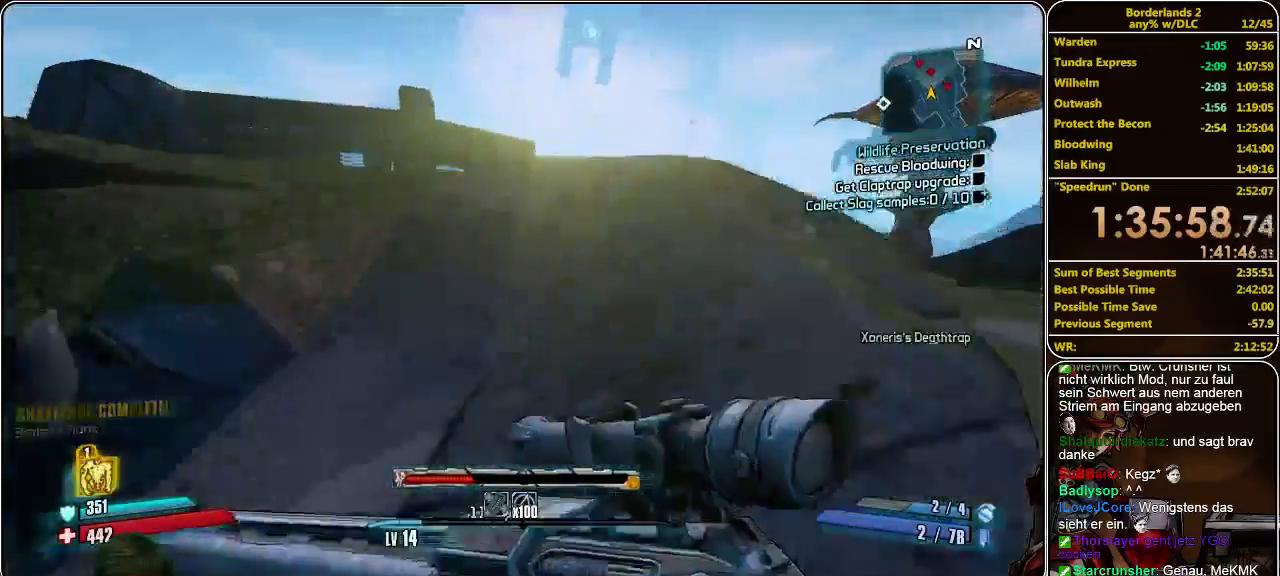
{"keys": ["shift", "w"], "mouse": [], "events": []}
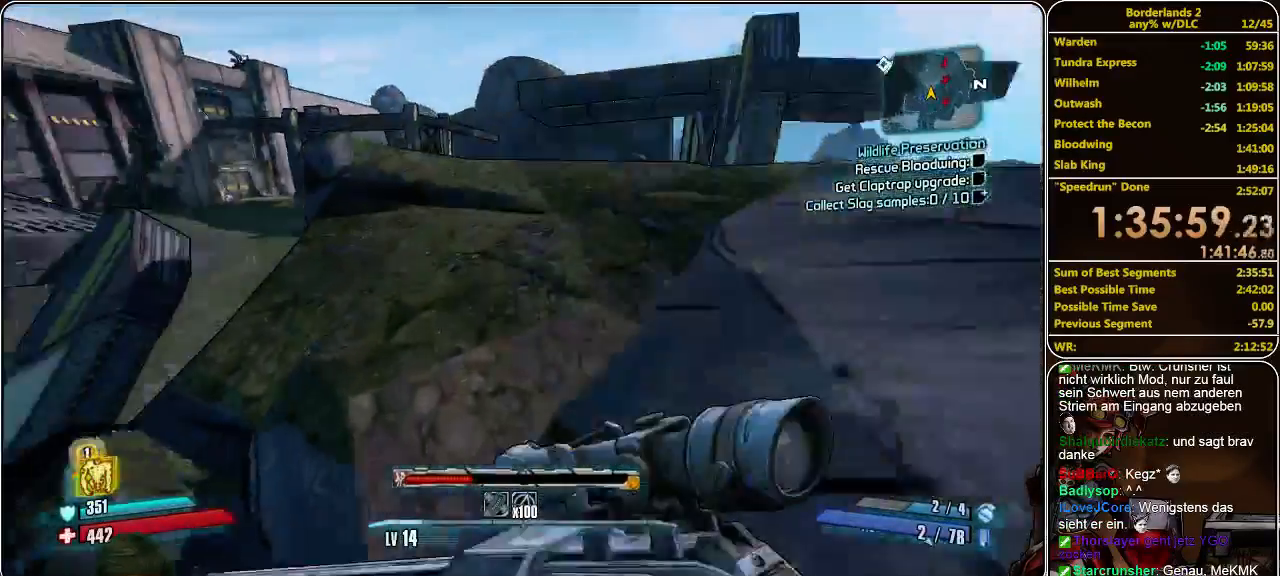
{"keys": ["shift", "w"], "mouse": [], "events": []}
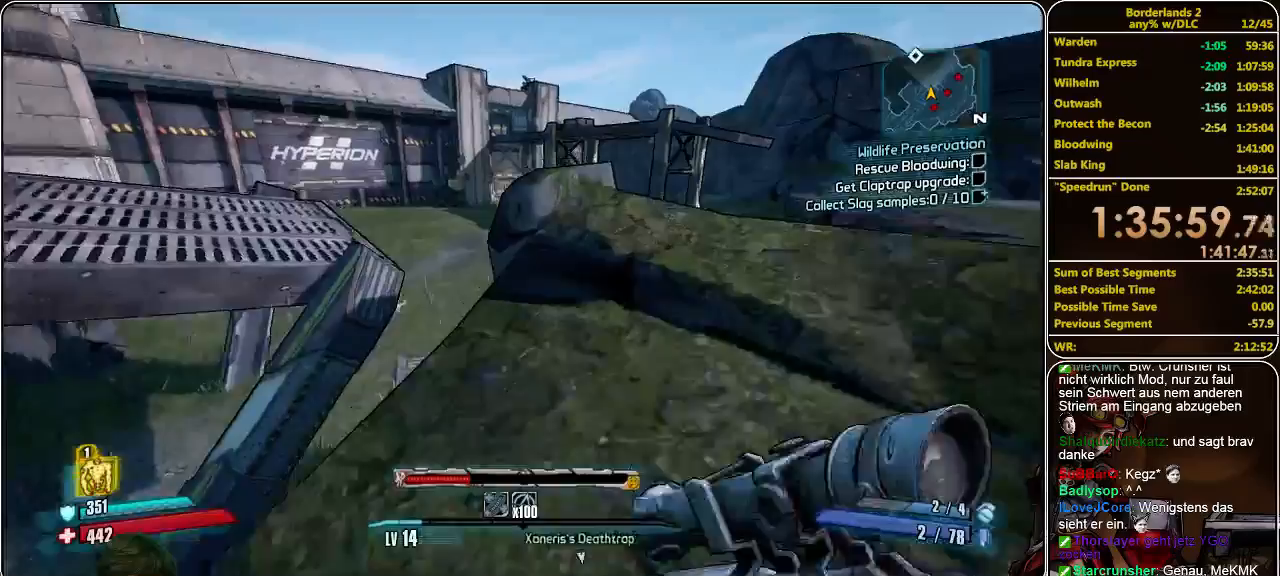
{"keys": ["a", "shift", "w"], "mouse": [], "events": [[467, "a", "down"]]}
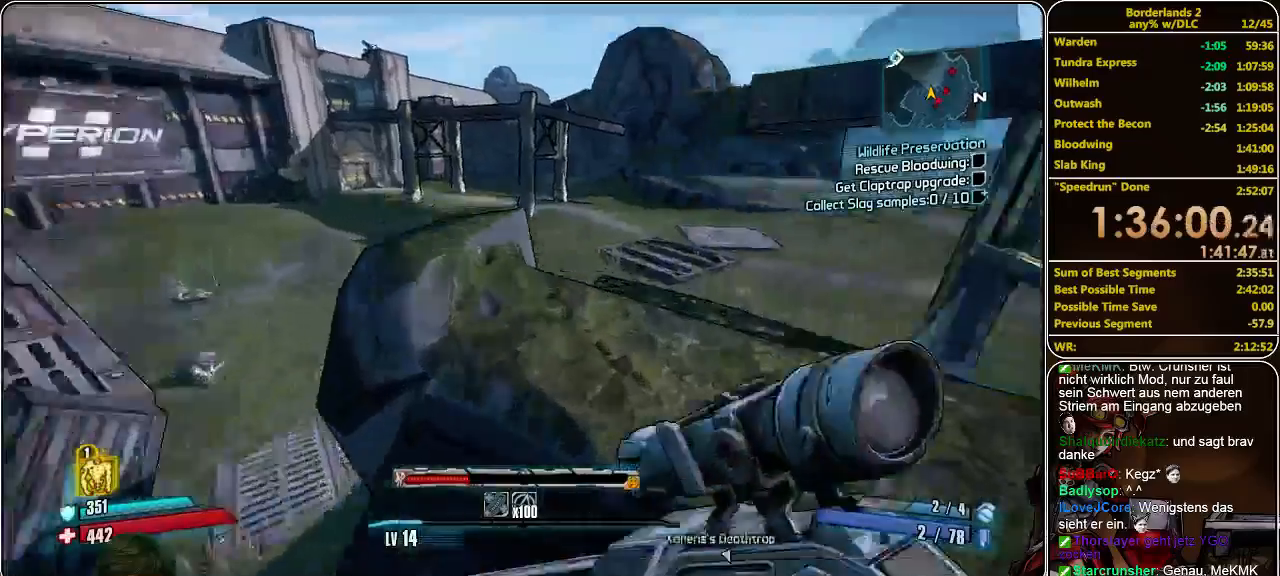
{"keys": ["shift", "w"], "mouse": [], "events": [[467, "a", "up"]]}
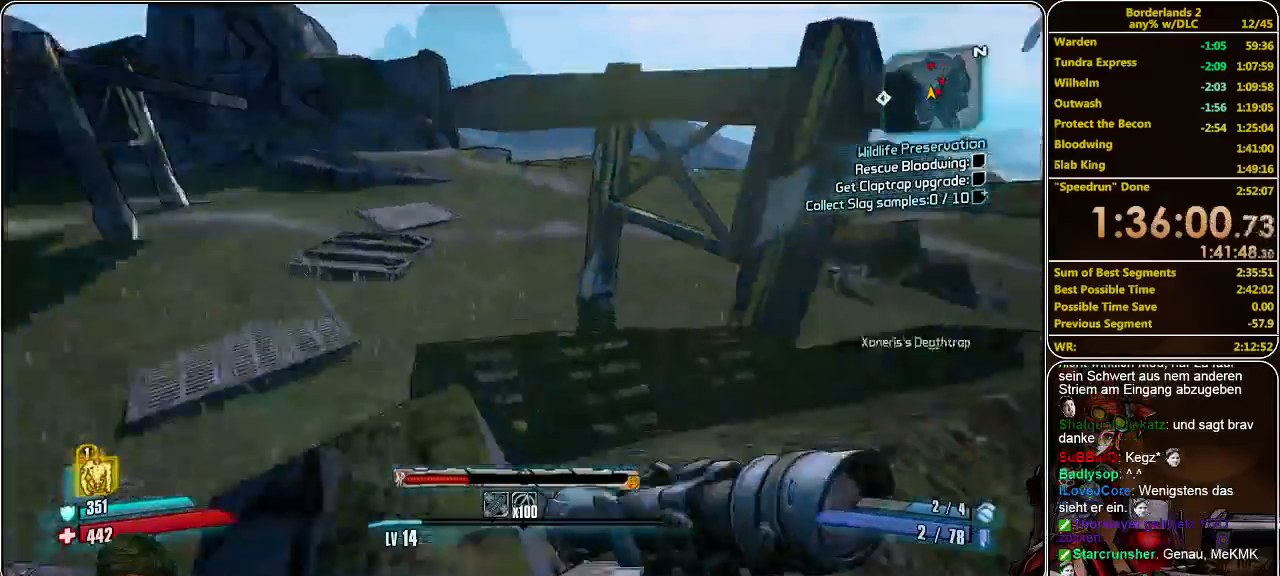
{"keys": ["a", "shift", "w"], "mouse": [], "events": [[300, "space", "down"], [400, "space", "up"], [500, "a", "down"]]}
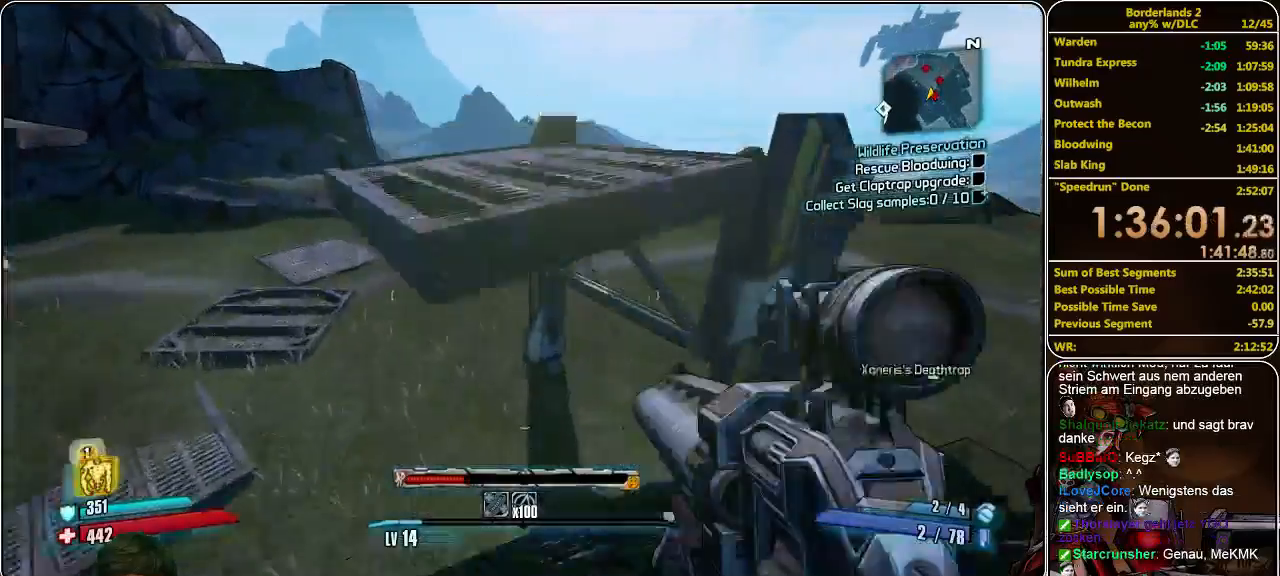
{"keys": ["shift", "w"], "mouse": [], "events": [[200, "a", "up"]]}
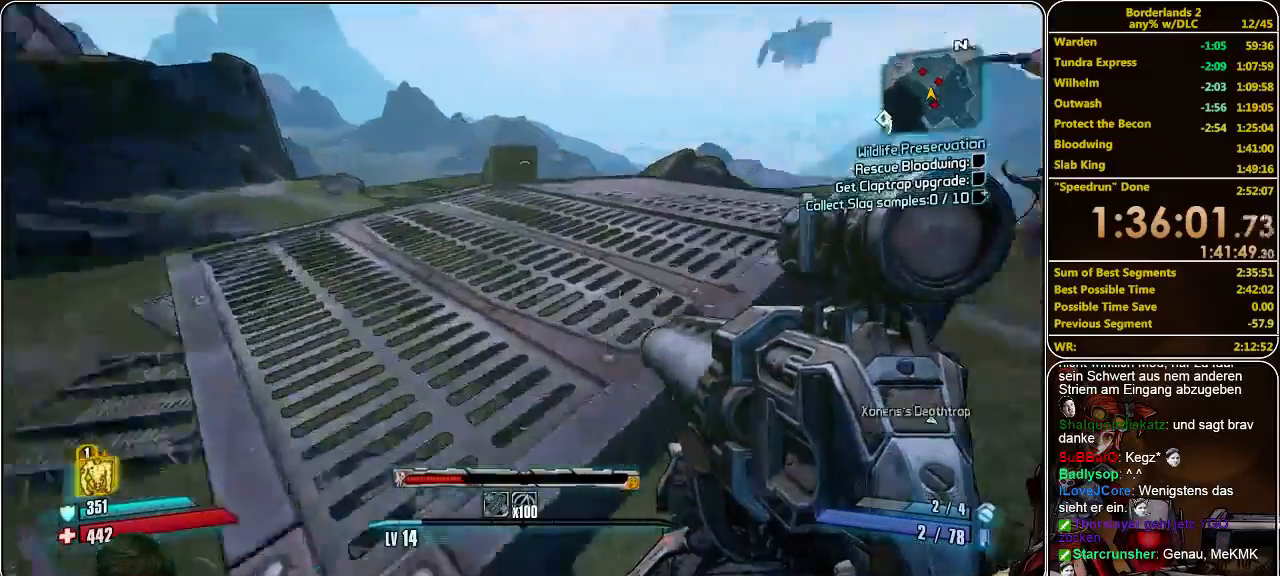
{"keys": ["shift", "w"], "mouse": [], "events": []}
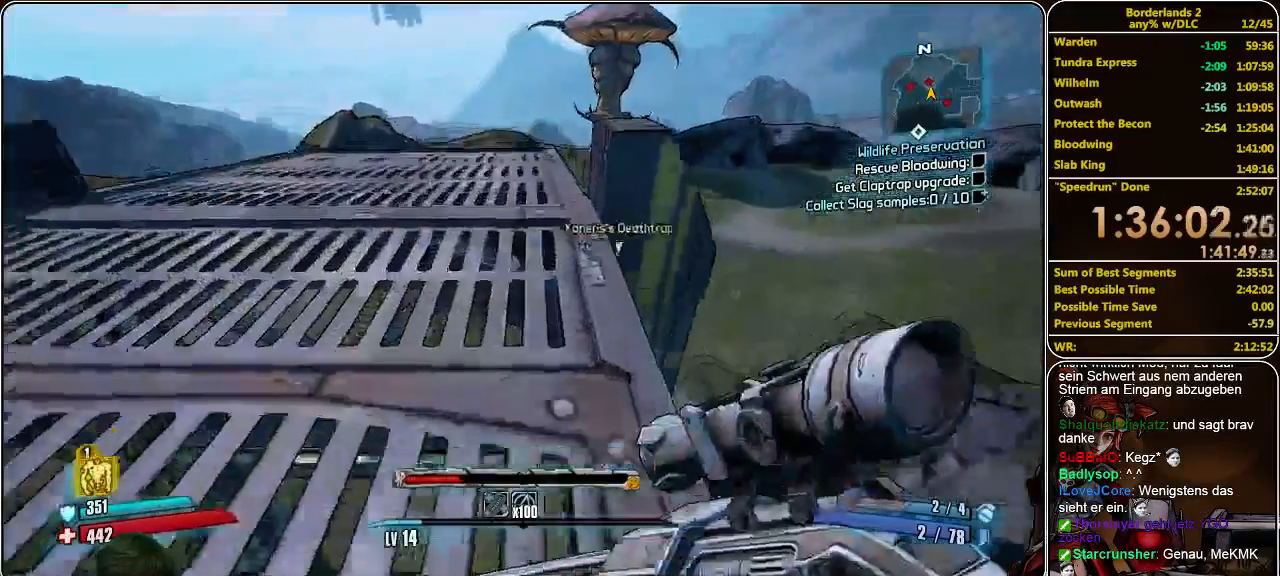
{"keys": ["d"], "mouse": [], "events": [[367, "d", "down"], [500, "shift", "up"], [500, "w", "up"]]}
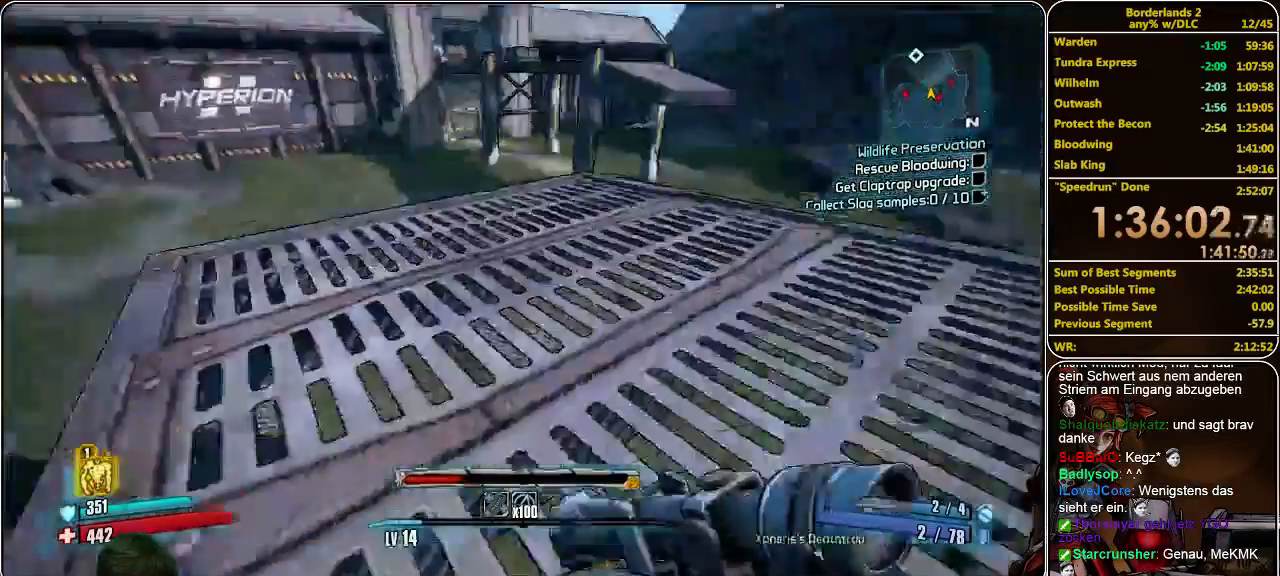
{"keys": ["a", "s"], "mouse": [], "events": [[133, "d", "up"], [333, "s", "down"], [467, "a", "down"]]}
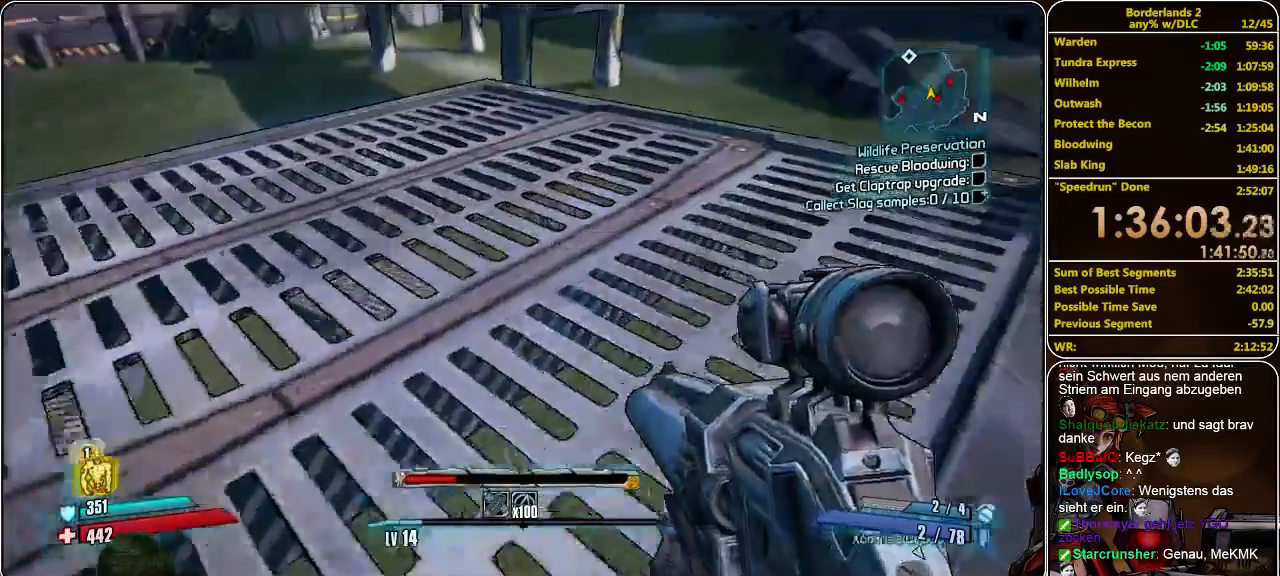
{"keys": ["d"], "mouse": [], "events": [[67, "a", "up"], [167, "d", "down"], [200, "d", "up"], [200, "s", "up"], [433, "d", "down"]]}
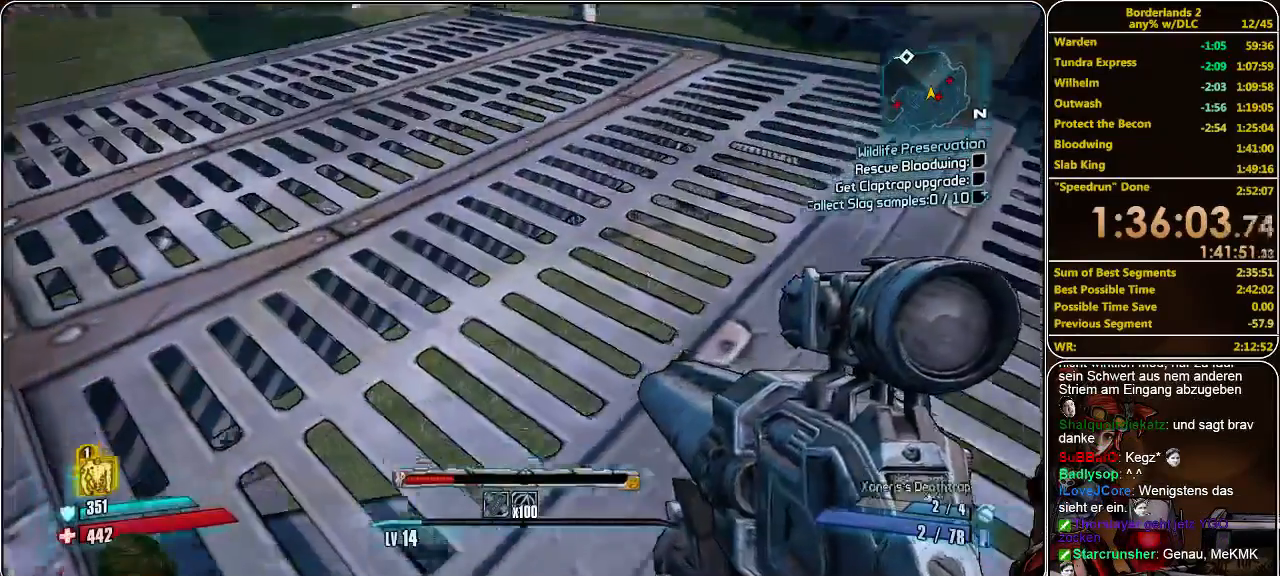
{"keys": [], "mouse": [], "events": [[33, "d", "up"]]}